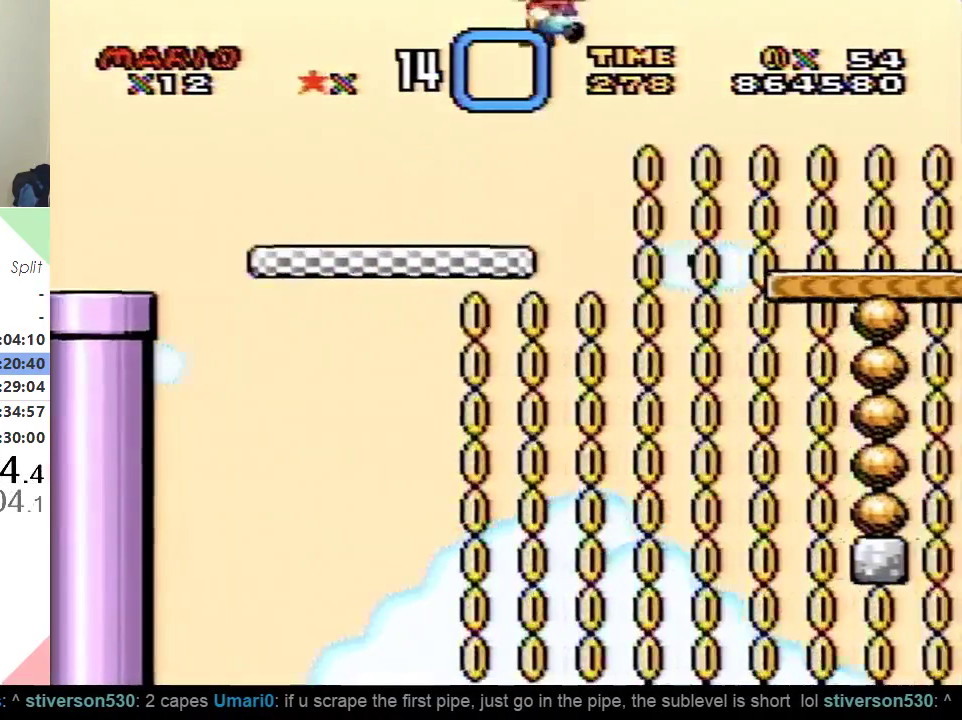
Gameplay with a controller (Nintendo layout); each line is a JSON object with the inputs held at the frame after it. "events" lists button and stick changes between this image and that frame as [ms after this image, input, new state], when the widget could be followed in between. Not read: L3 R3.
{"buttons": ["Y", "DPAD_RIGHT"], "events": [[133, "B", "up"]]}
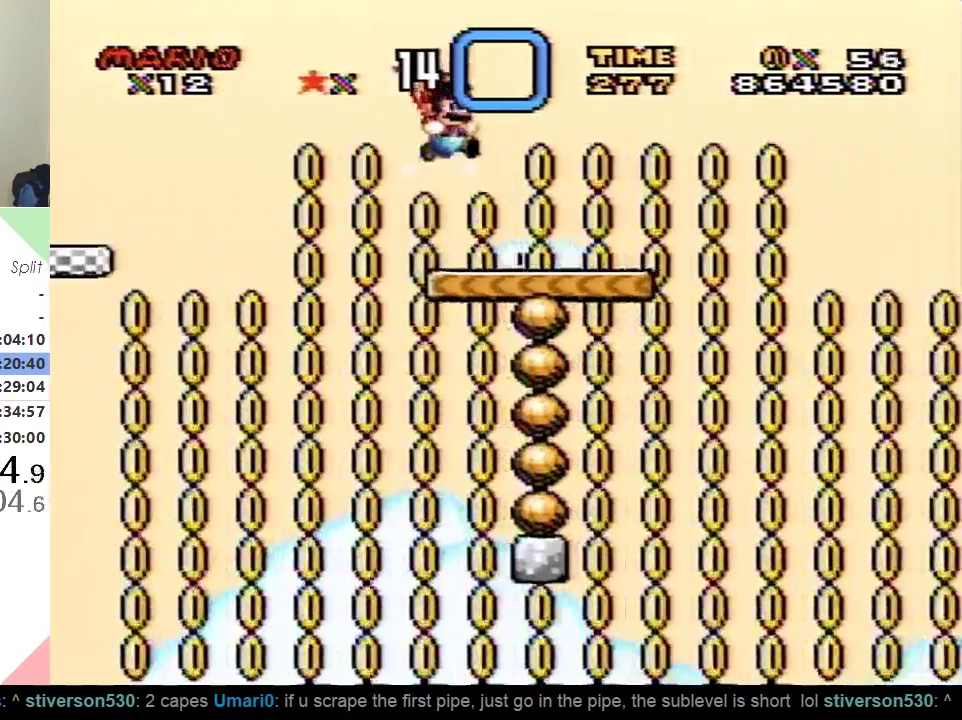
{"buttons": ["B", "Y", "DPAD_RIGHT"], "events": [[334, "B", "down"]]}
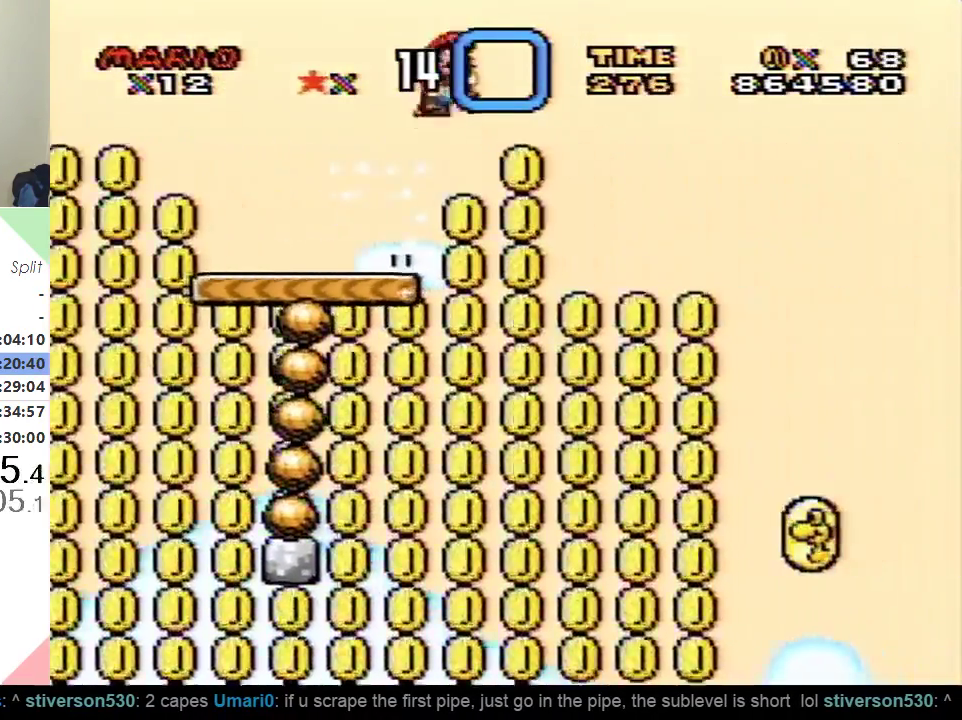
{"buttons": ["B", "Y", "DPAD_RIGHT"], "events": []}
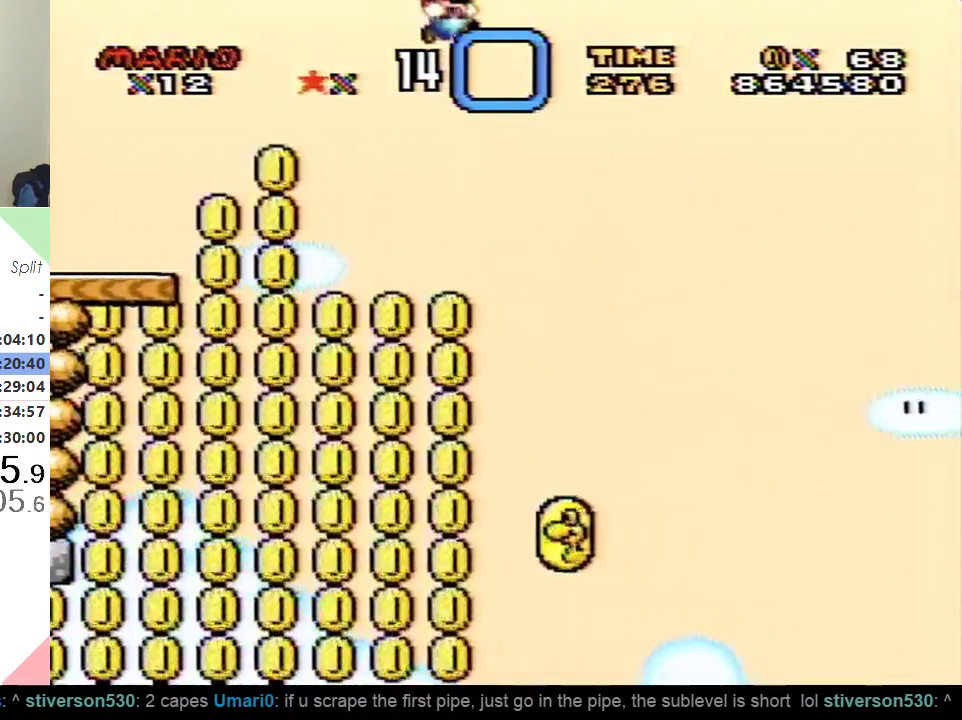
{"buttons": ["Y", "DPAD_RIGHT"], "events": [[200, "B", "up"]]}
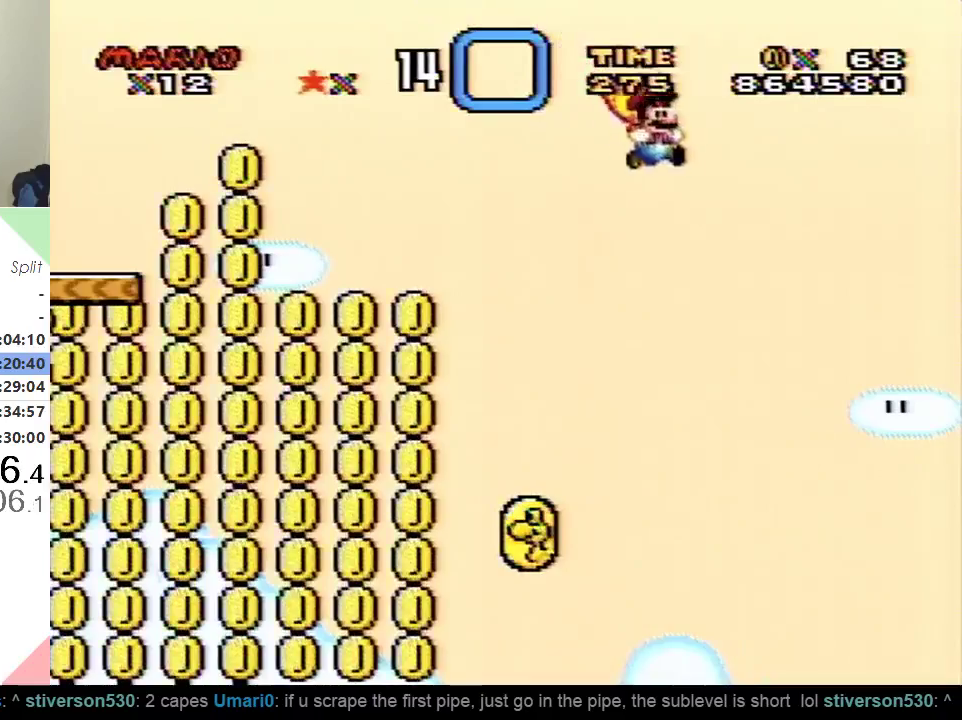
{"buttons": ["Y"], "events": [[83, "DPAD_RIGHT", "up"], [233, "DPAD_LEFT", "down"], [350, "DPAD_LEFT", "up"]]}
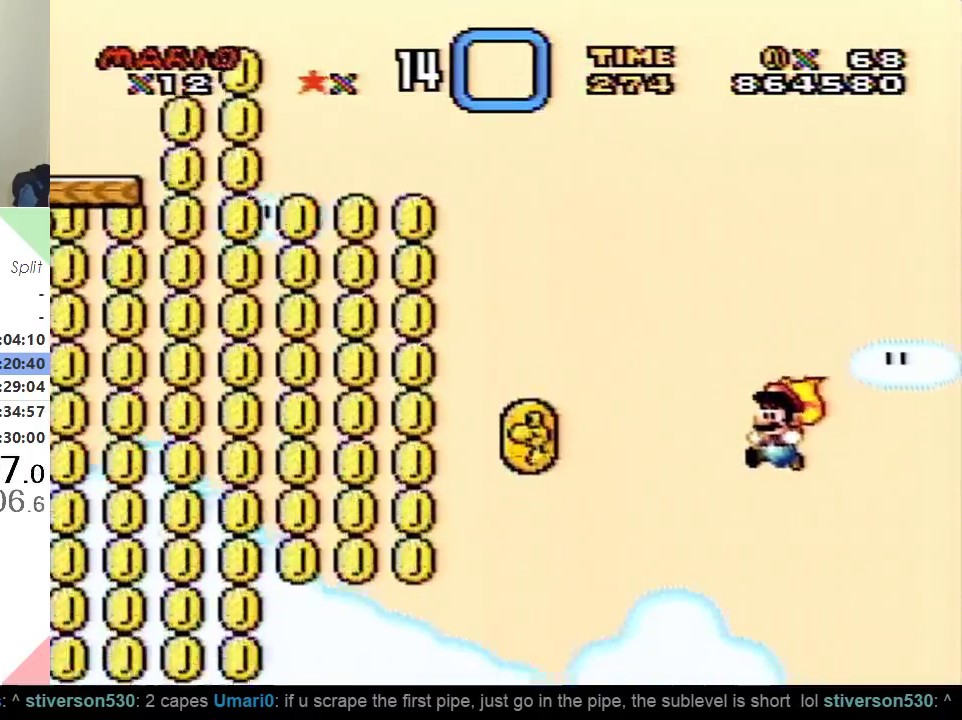
{"buttons": ["Y"], "events": [[234, "DPAD_RIGHT", "down"], [300, "DPAD_RIGHT", "up"]]}
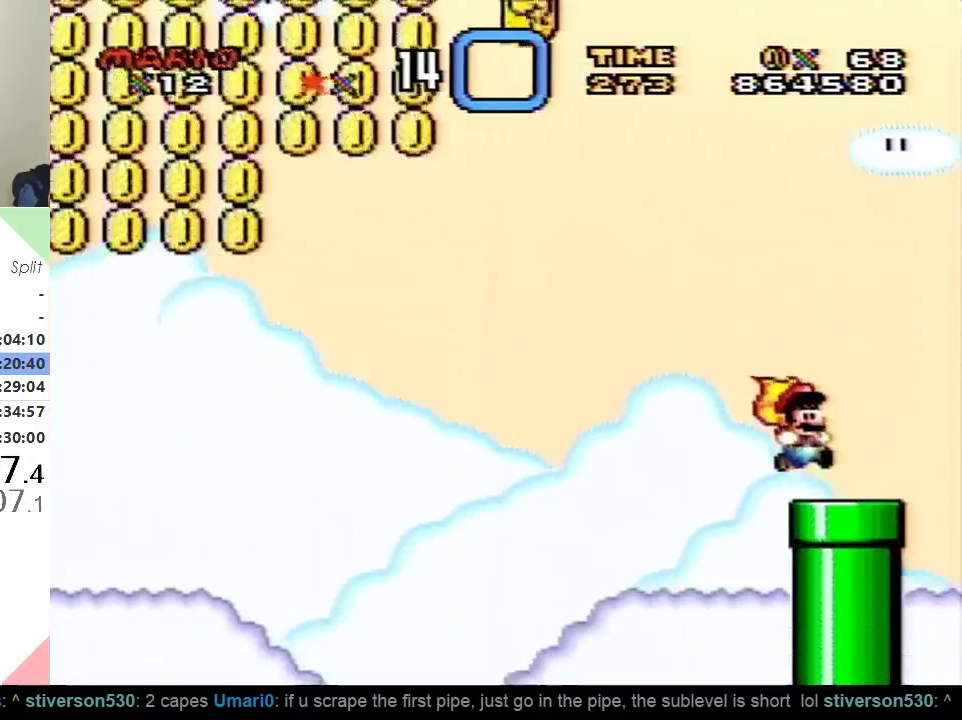
{"buttons": ["Y", "DPAD_RIGHT"], "events": [[166, "DPAD_DOWN", "down"], [283, "DPAD_RIGHT", "down"], [300, "DPAD_DOWN", "up"]]}
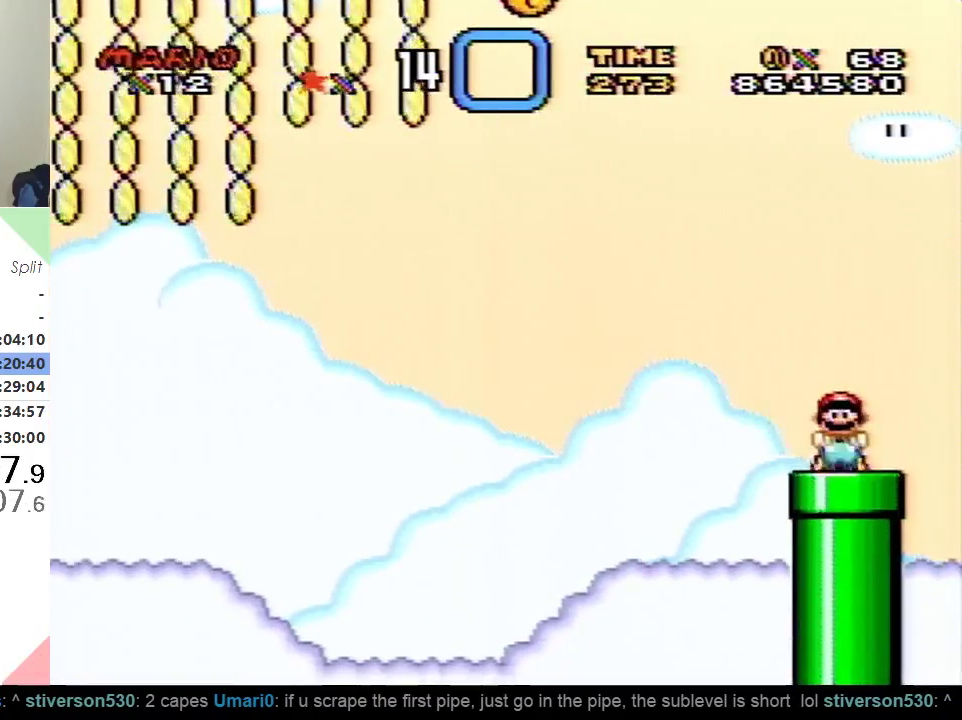
{"buttons": ["Y", "DPAD_RIGHT"], "events": [[17, "DPAD_DOWN", "down"], [34, "DPAD_RIGHT", "up"], [217, "DPAD_DOWN", "up"], [484, "DPAD_RIGHT", "down"]]}
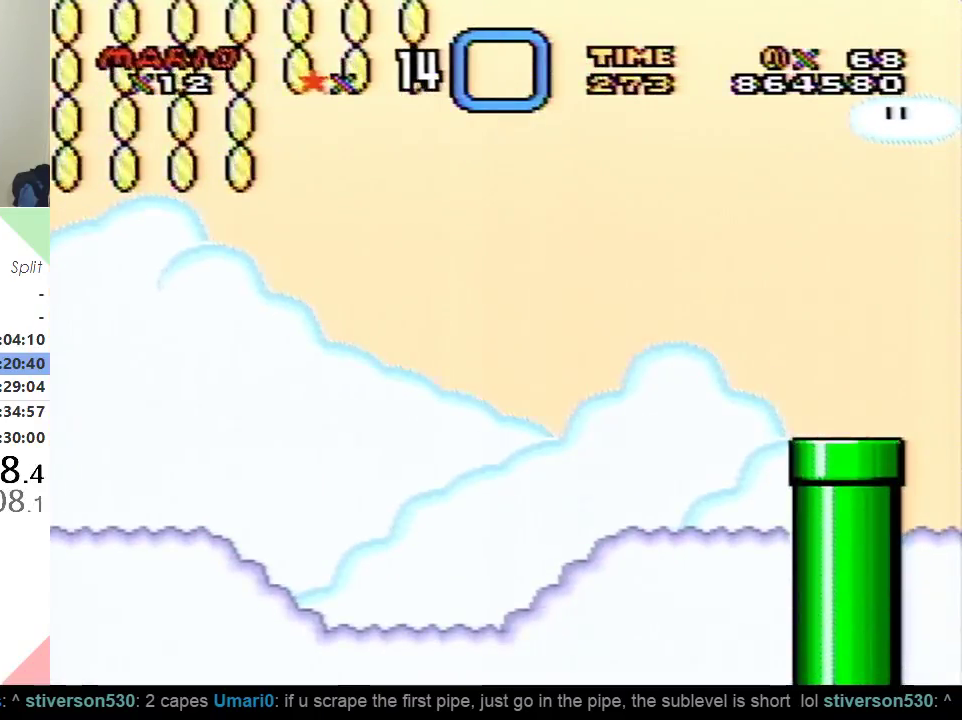
{"buttons": ["Y", "DPAD_RIGHT"], "events": []}
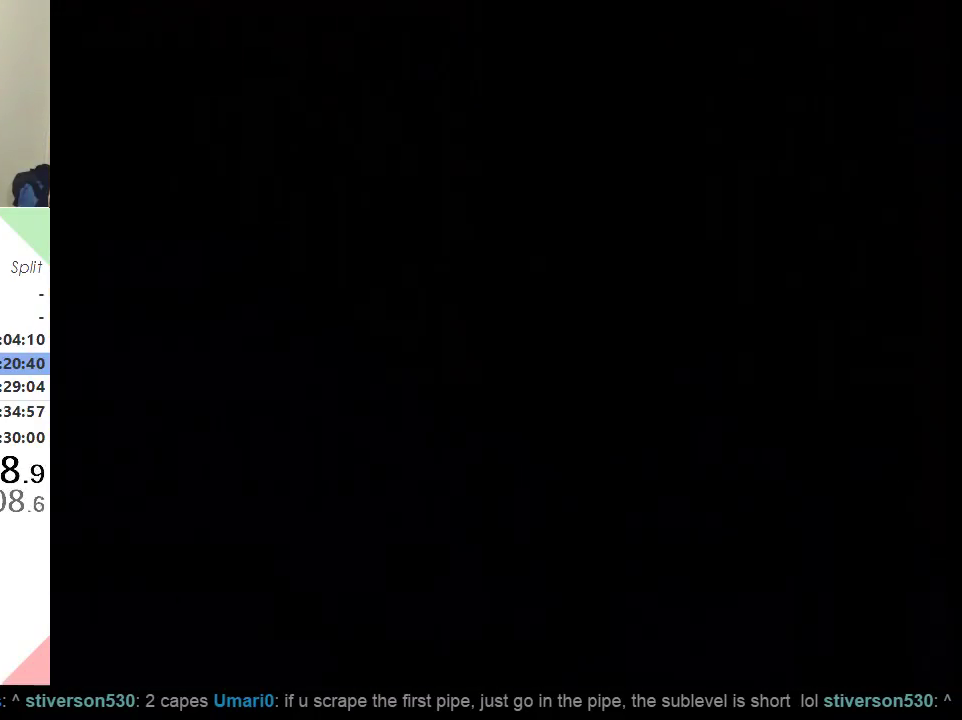
{"buttons": ["Y", "DPAD_RIGHT"], "events": []}
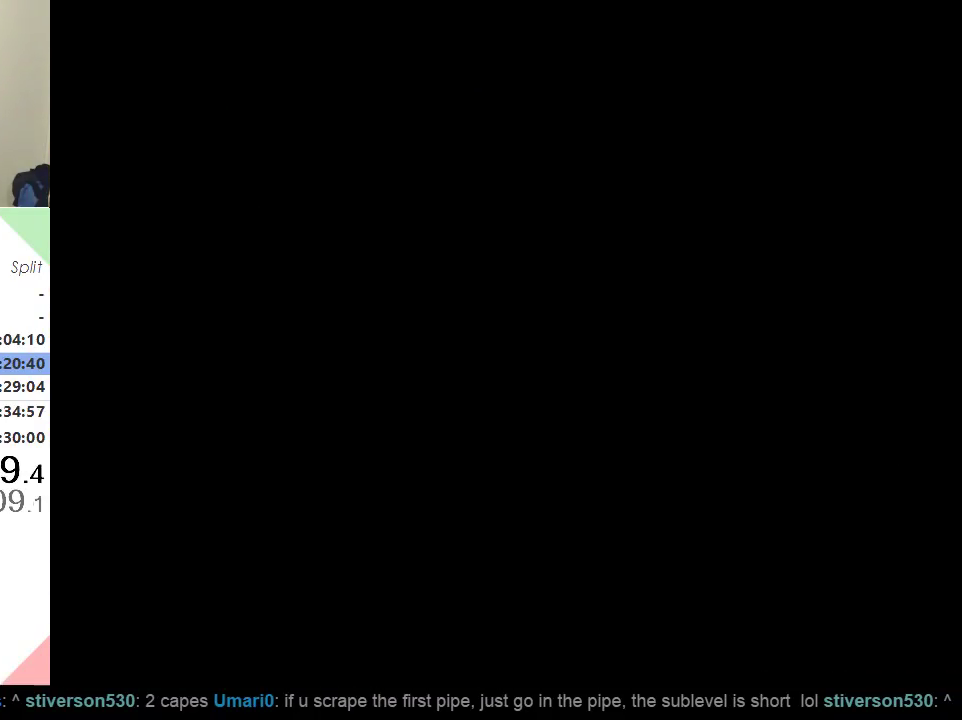
{"buttons": ["Y", "DPAD_RIGHT"], "events": []}
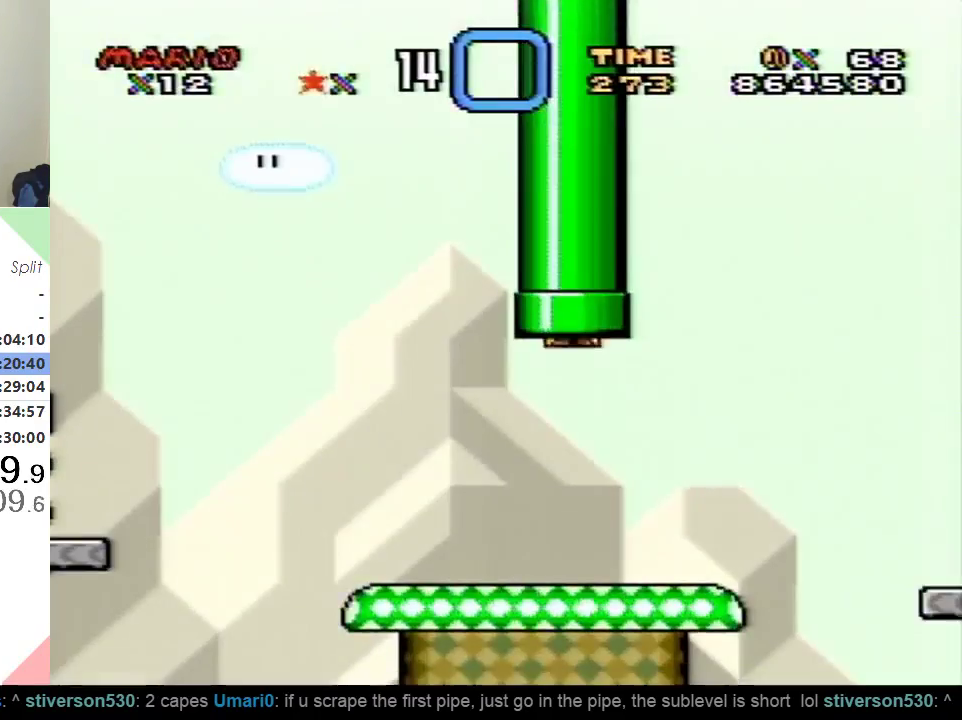
{"buttons": ["Y", "DPAD_RIGHT"], "events": [[217, "DPAD_RIGHT", "up"], [351, "DPAD_RIGHT", "down"]]}
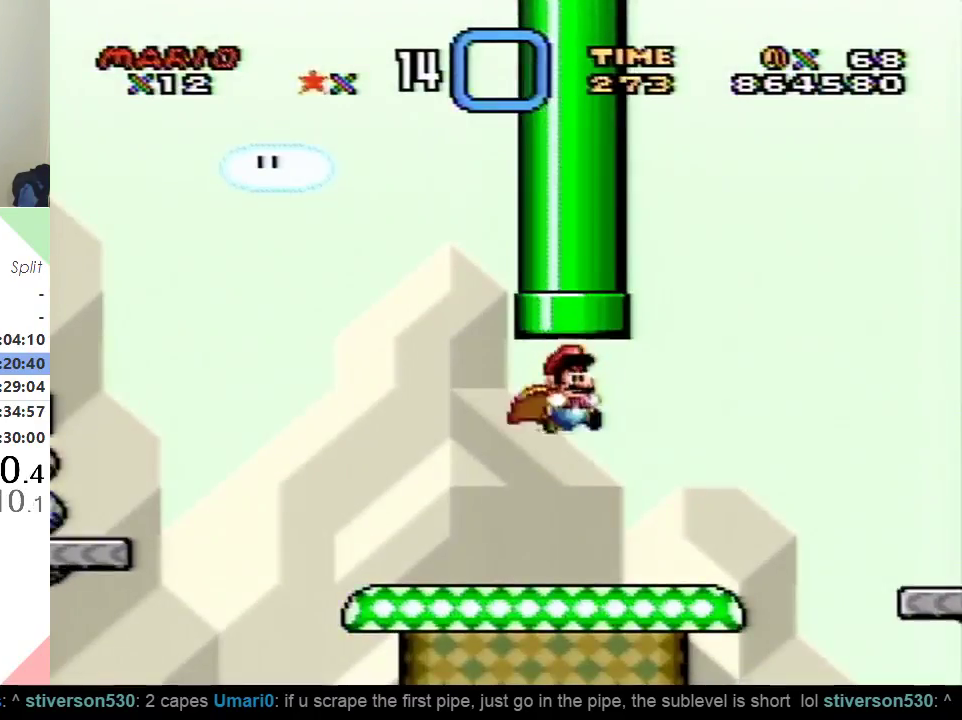
{"buttons": ["Y", "DPAD_LEFT"], "events": [[334, "DPAD_RIGHT", "up"], [367, "DPAD_LEFT", "down"]]}
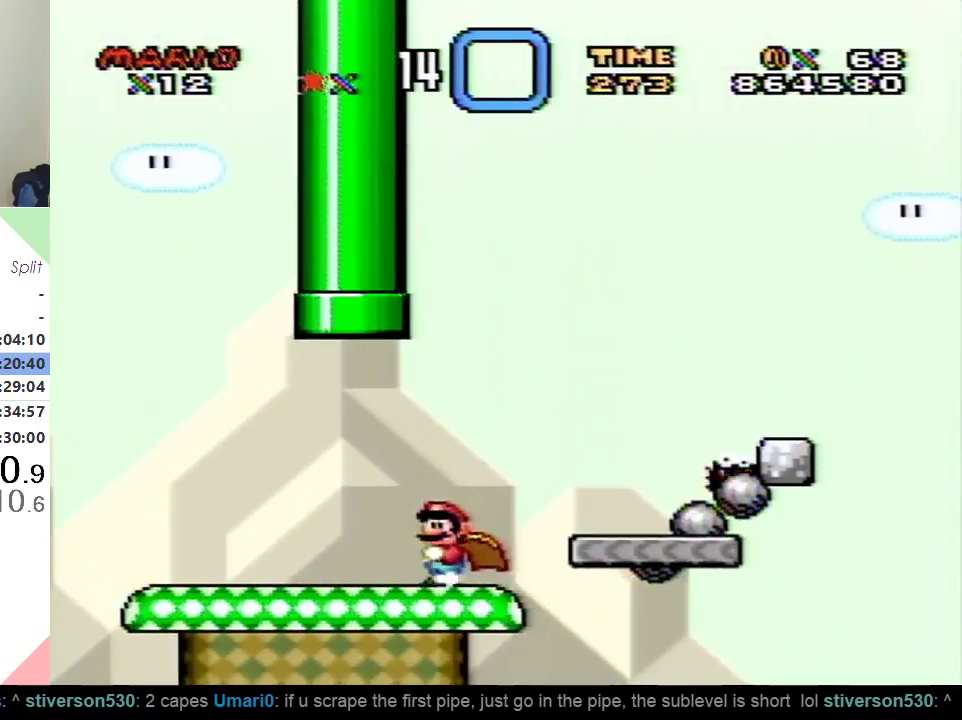
{"buttons": ["X", "DPAD_LEFT"], "events": [[301, "X", "down"], [317, "Y", "up"]]}
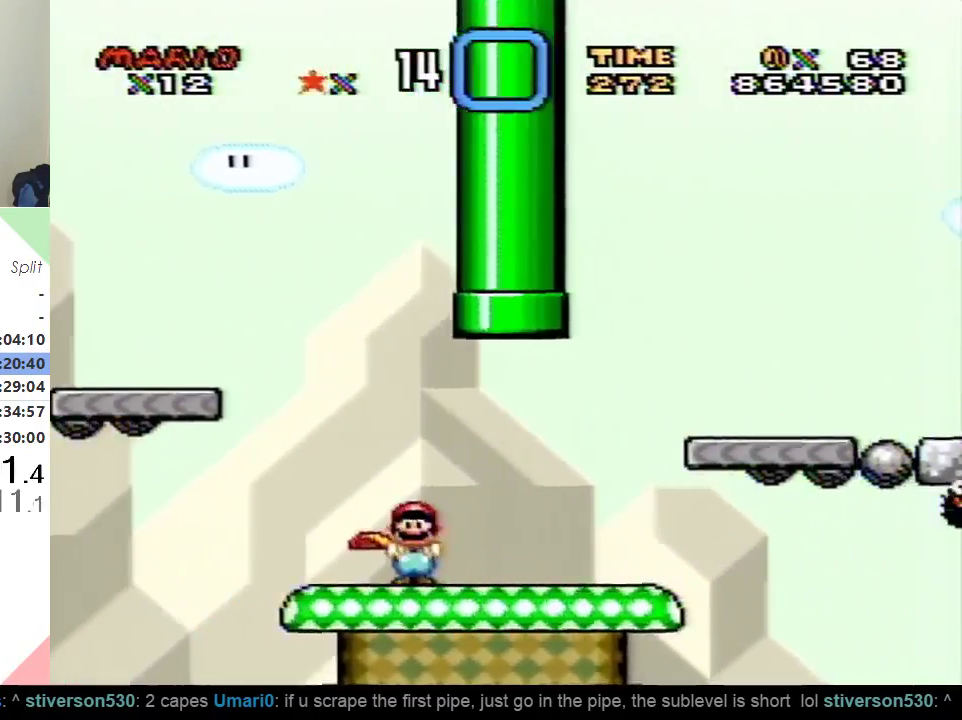
{"buttons": ["X", "DPAD_RIGHT"], "events": [[200, "A", "down"], [317, "A", "up"], [317, "DPAD_LEFT", "up"], [334, "DPAD_RIGHT", "down"]]}
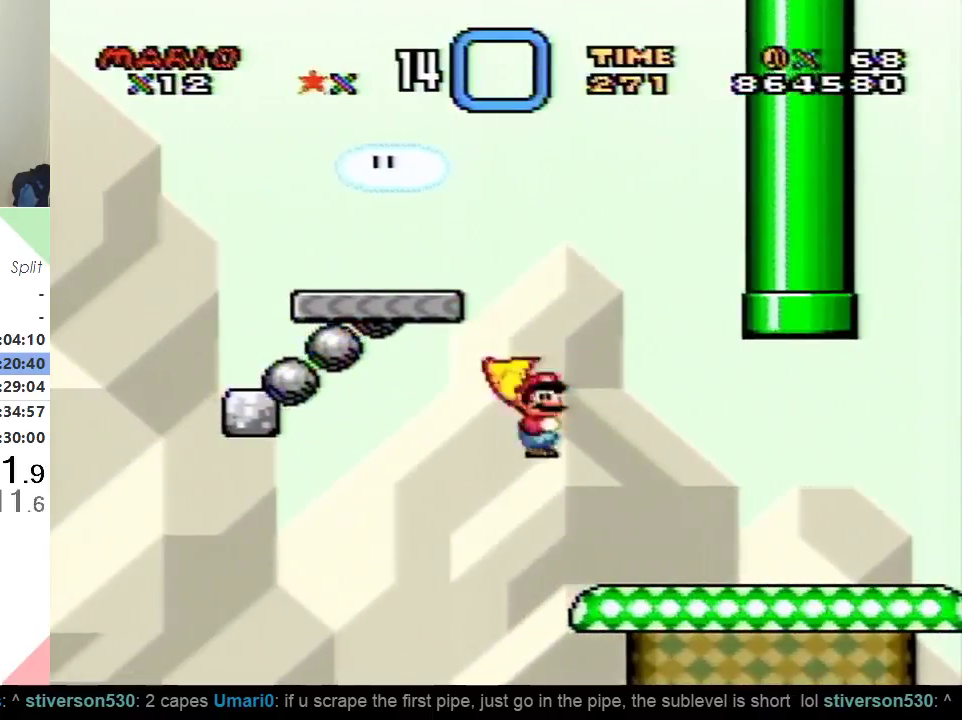
{"buttons": ["X", "DPAD_RIGHT"], "events": []}
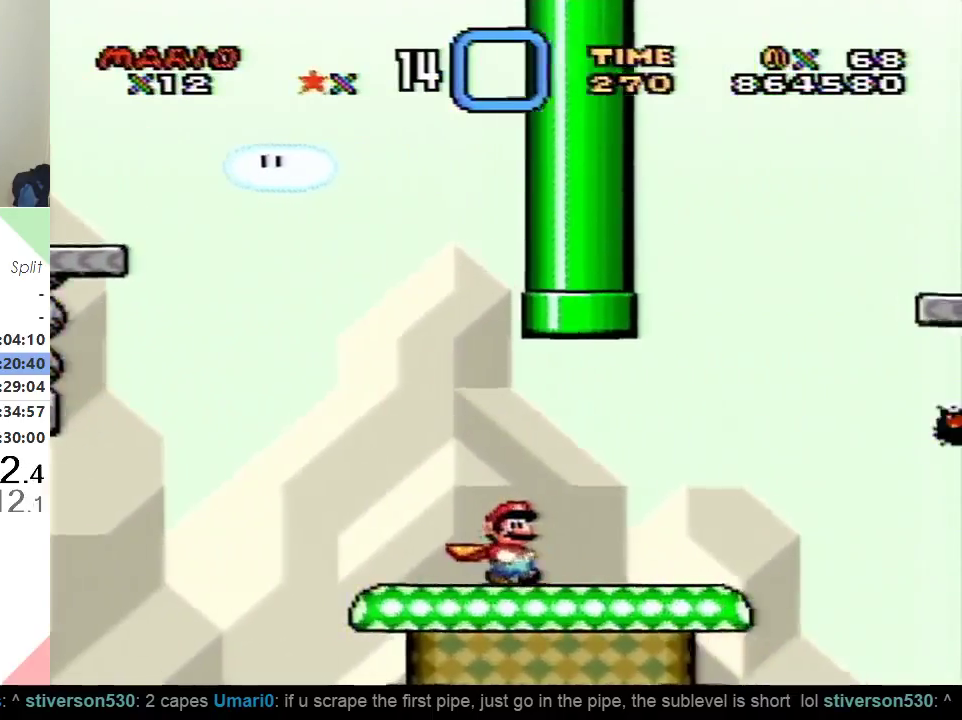
{"buttons": ["X", "DPAD_UP"]}
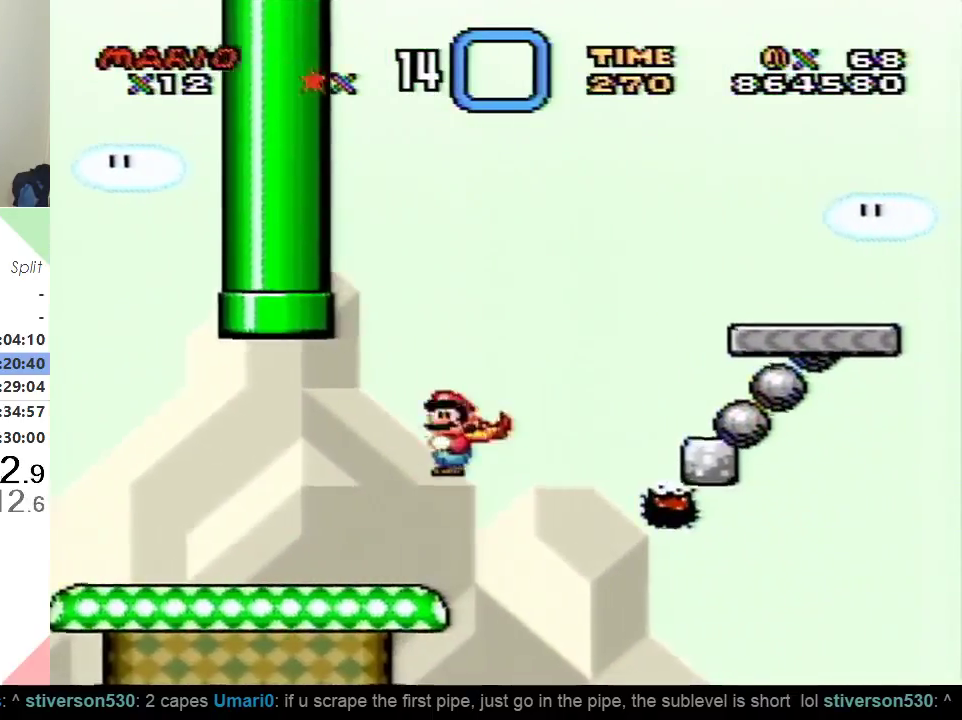
{"buttons": ["X", "DPAD_LEFT"]}
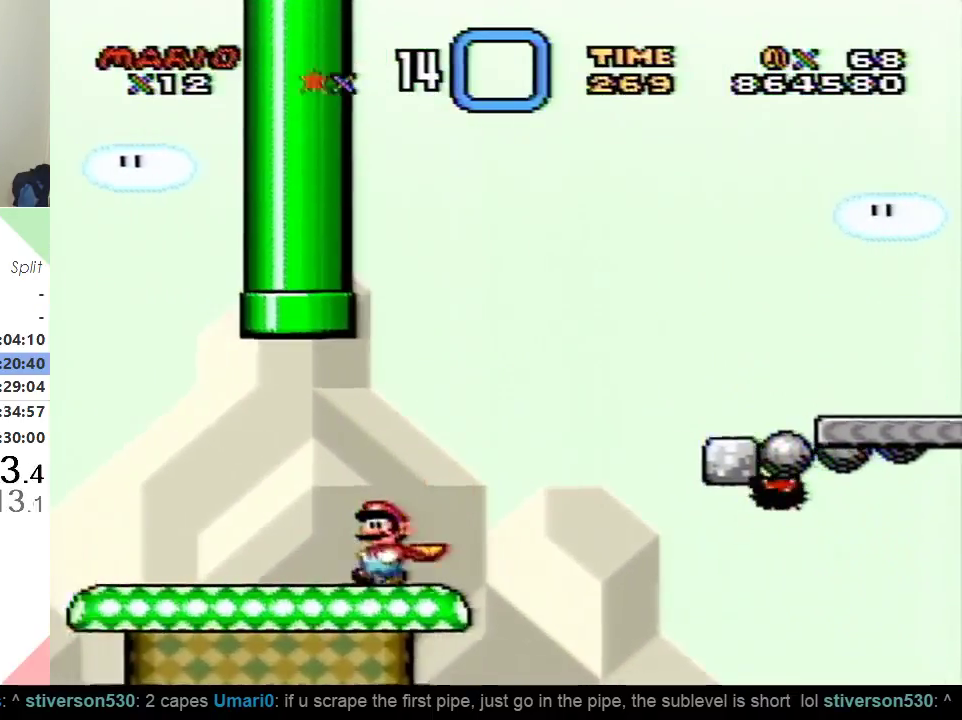
{"buttons": ["X", "DPAD_LEFT"], "events": []}
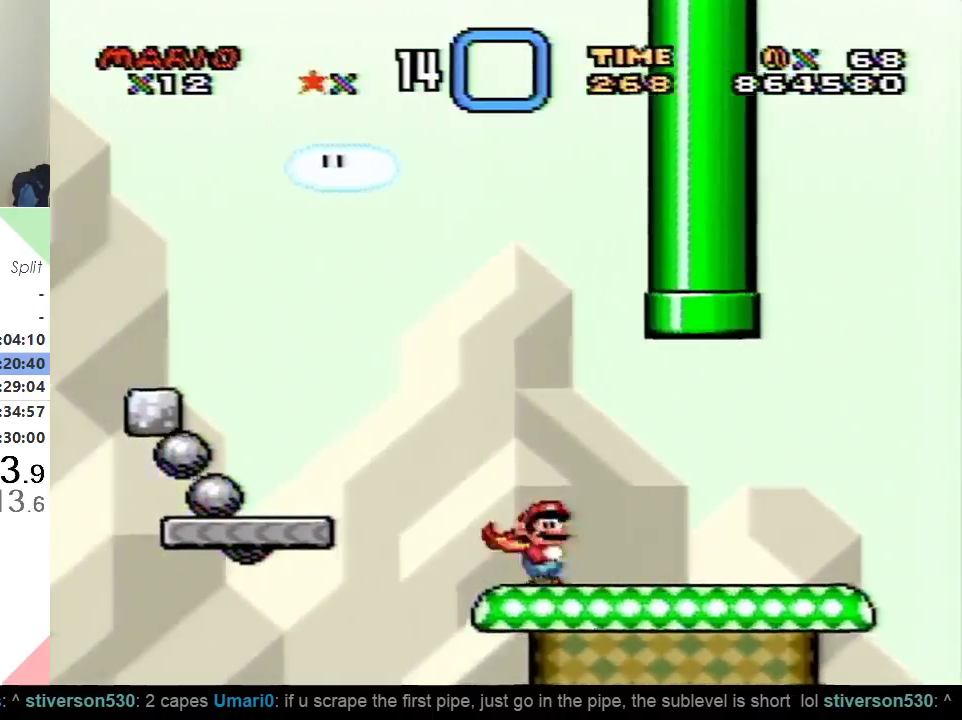
{"buttons": ["Y", "DPAD_RIGHT"], "events": [[17, "A", "down"], [134, "A", "up"], [134, "DPAD_LEFT", "up"], [134, "DPAD_RIGHT", "down"], [217, "Y", "down"], [251, "X", "up"]]}
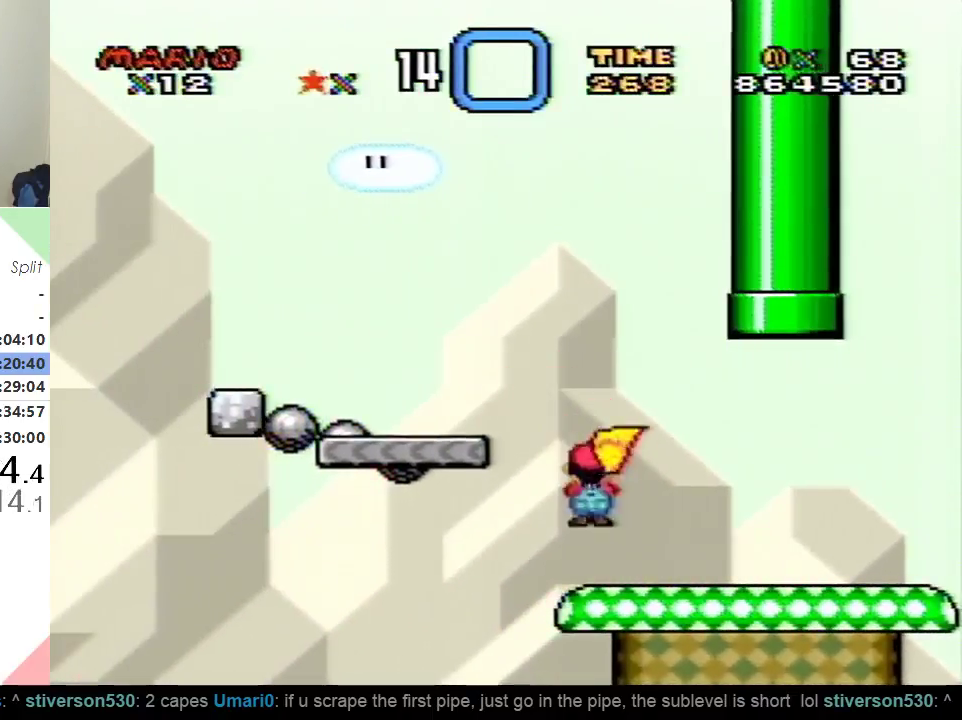
{"buttons": ["Y", "DPAD_RIGHT"], "events": []}
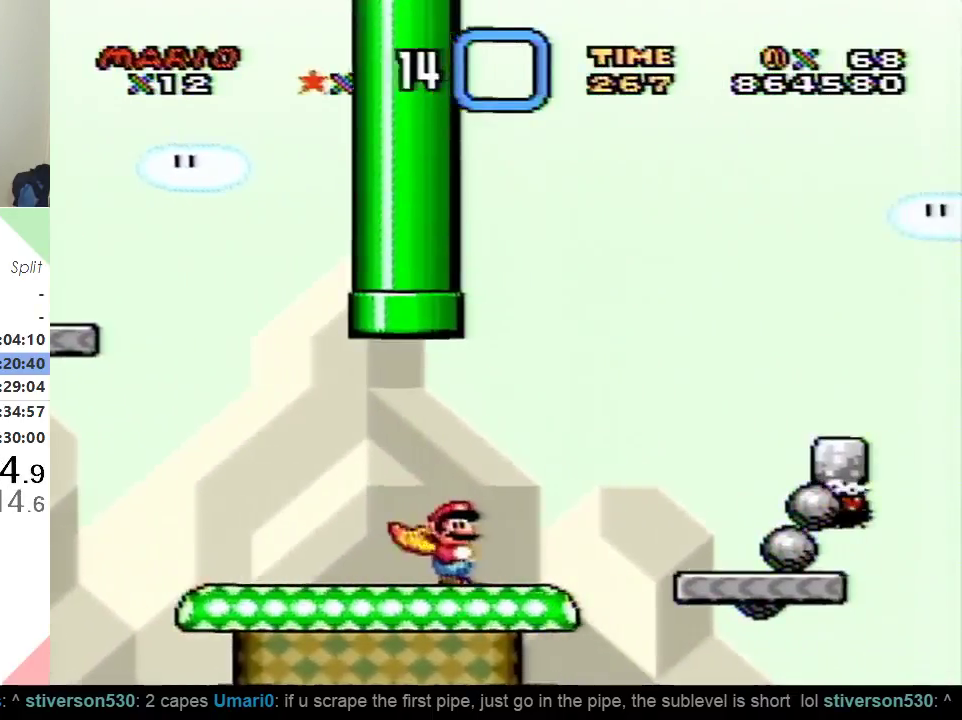
{"buttons": ["B", "Y", "DPAD_RIGHT"], "events": [[184, "B", "down"]]}
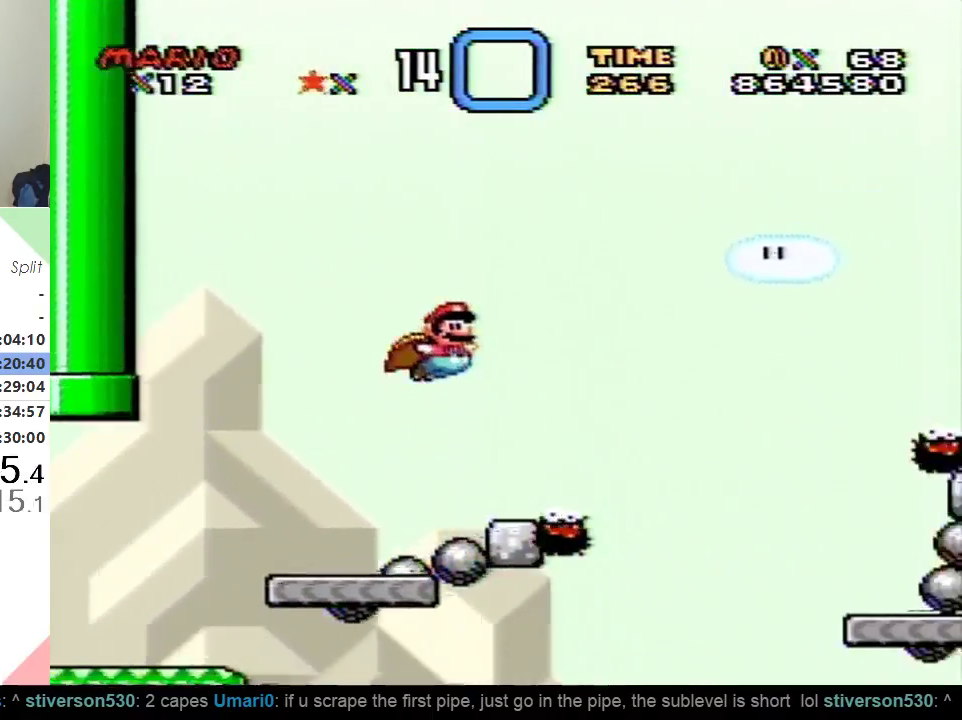
{"buttons": ["B", "Y", "DPAD_RIGHT"], "events": []}